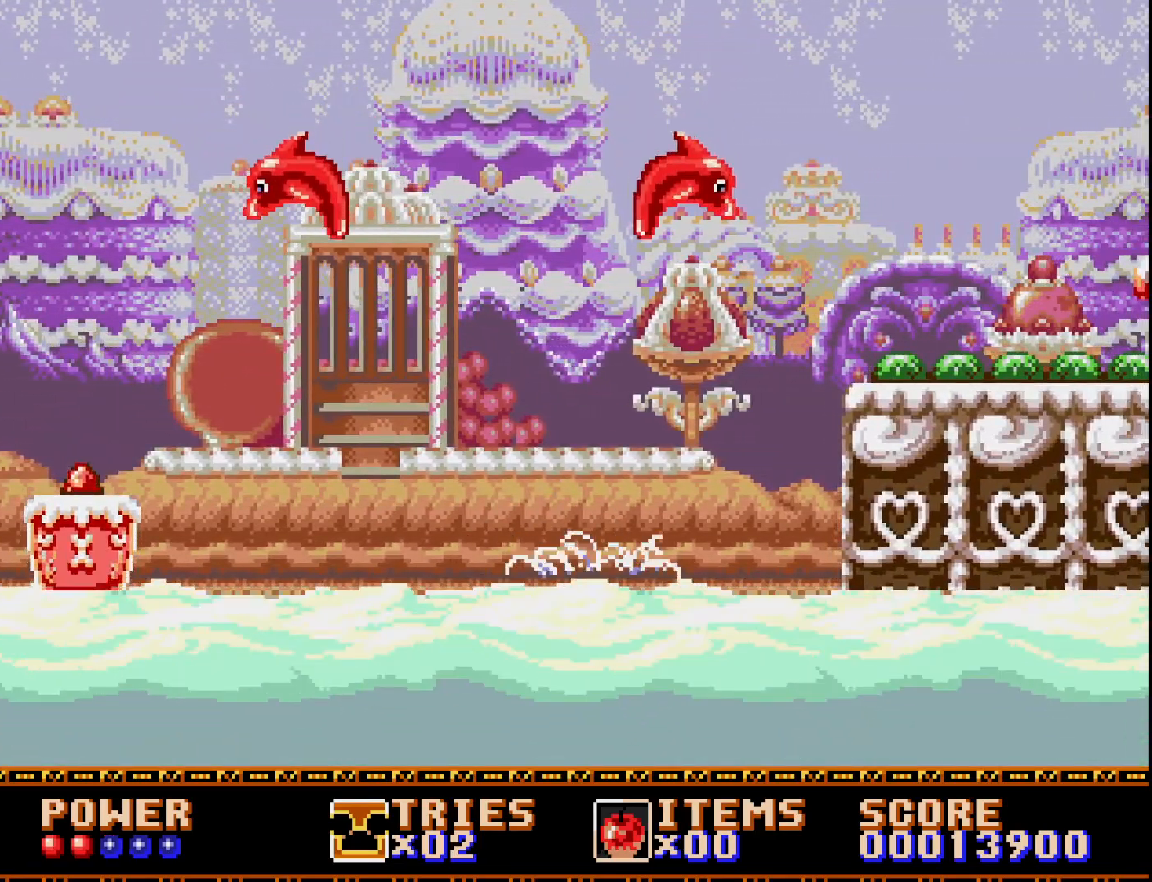
Gameplay with a controller (Xbox layout); each line is a JSON object with the inputs held at the frame after it. "events" lists button and stick changes between this image and that frame as [ms after this image, input, new state], when the widget could be followed in between. Not read: left_stick.
{"buttons": ["DPAD_RIGHT"], "right_stick": "center", "events": [[100, "DPAD_LEFT", "up"], [150, "A", "up"], [400, "DPAD_RIGHT", "down"]]}
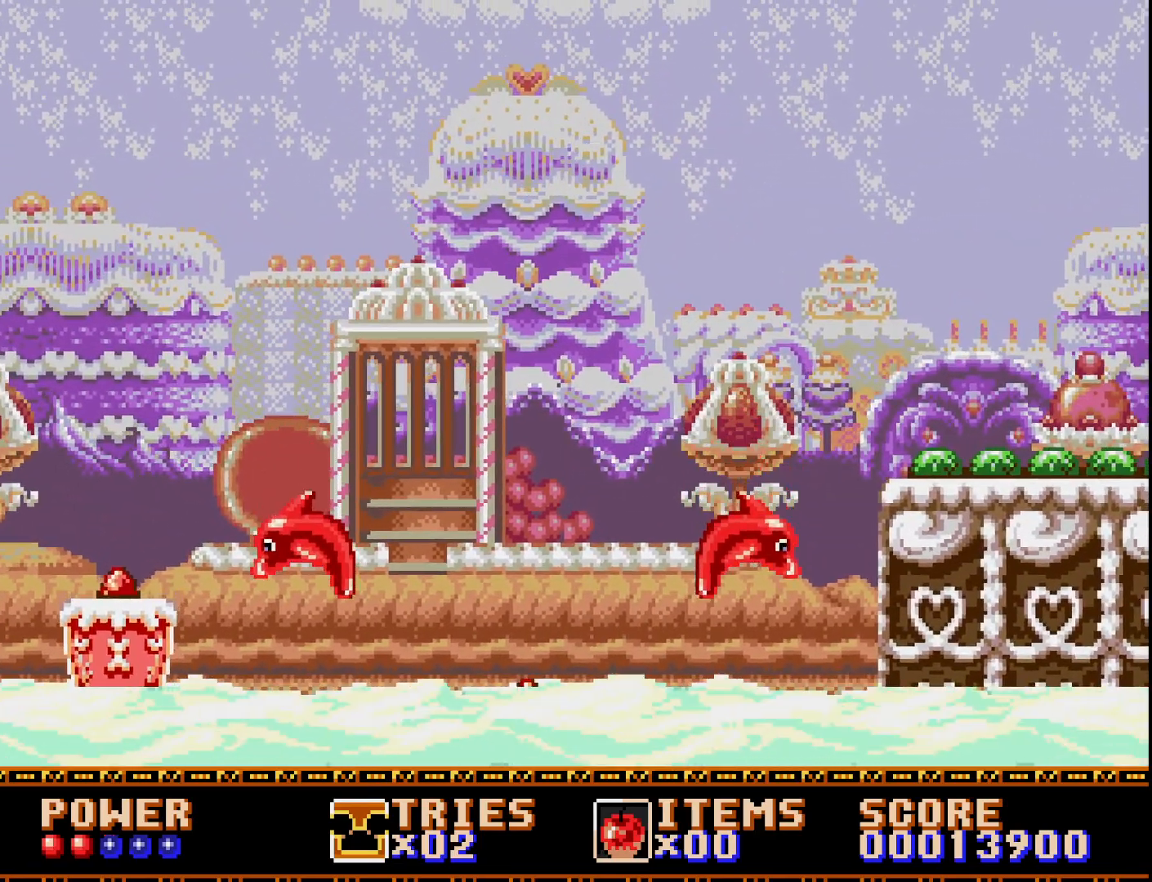
{"buttons": ["DPAD_RIGHT"], "right_stick": "center", "events": [[67, "DPAD_RIGHT", "up"], [500, "DPAD_RIGHT", "down"]]}
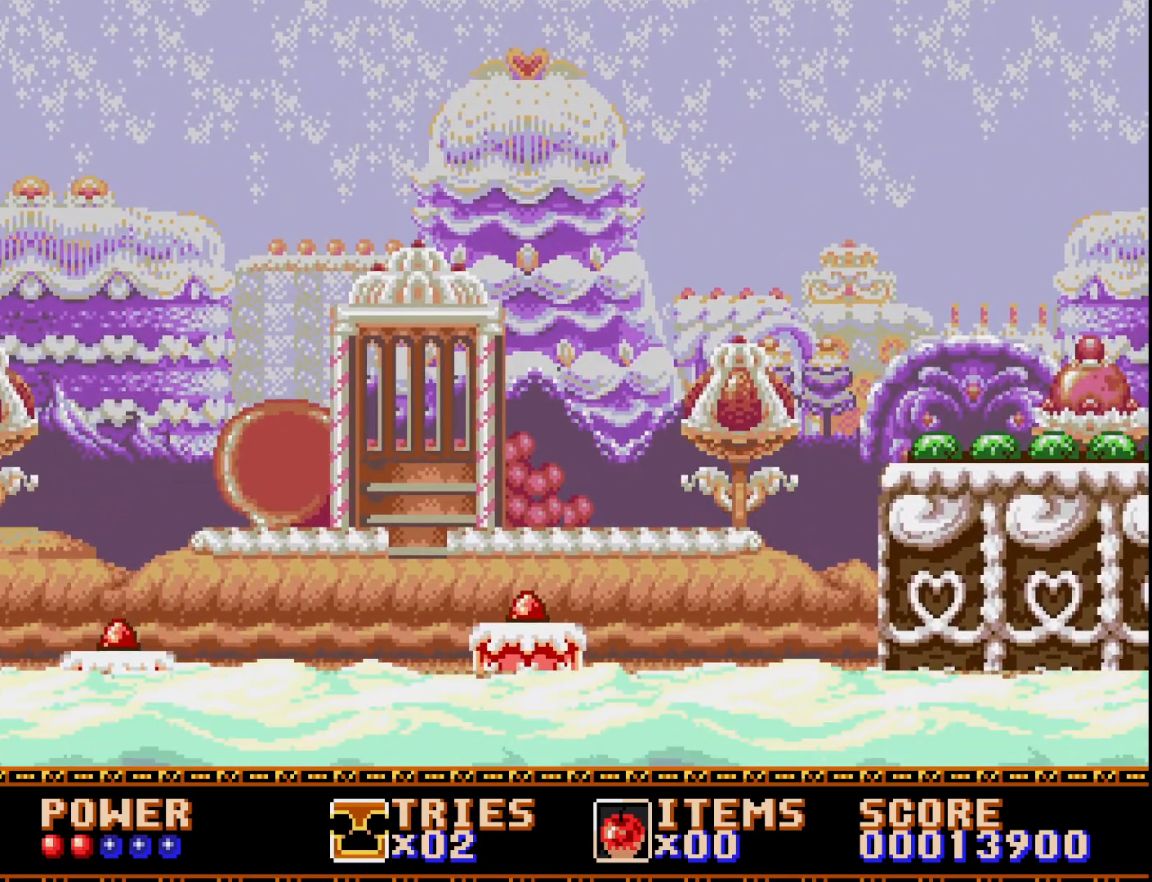
{"buttons": ["A", "DPAD_RIGHT"], "right_stick": "center", "events": [[183, "A", "down"]]}
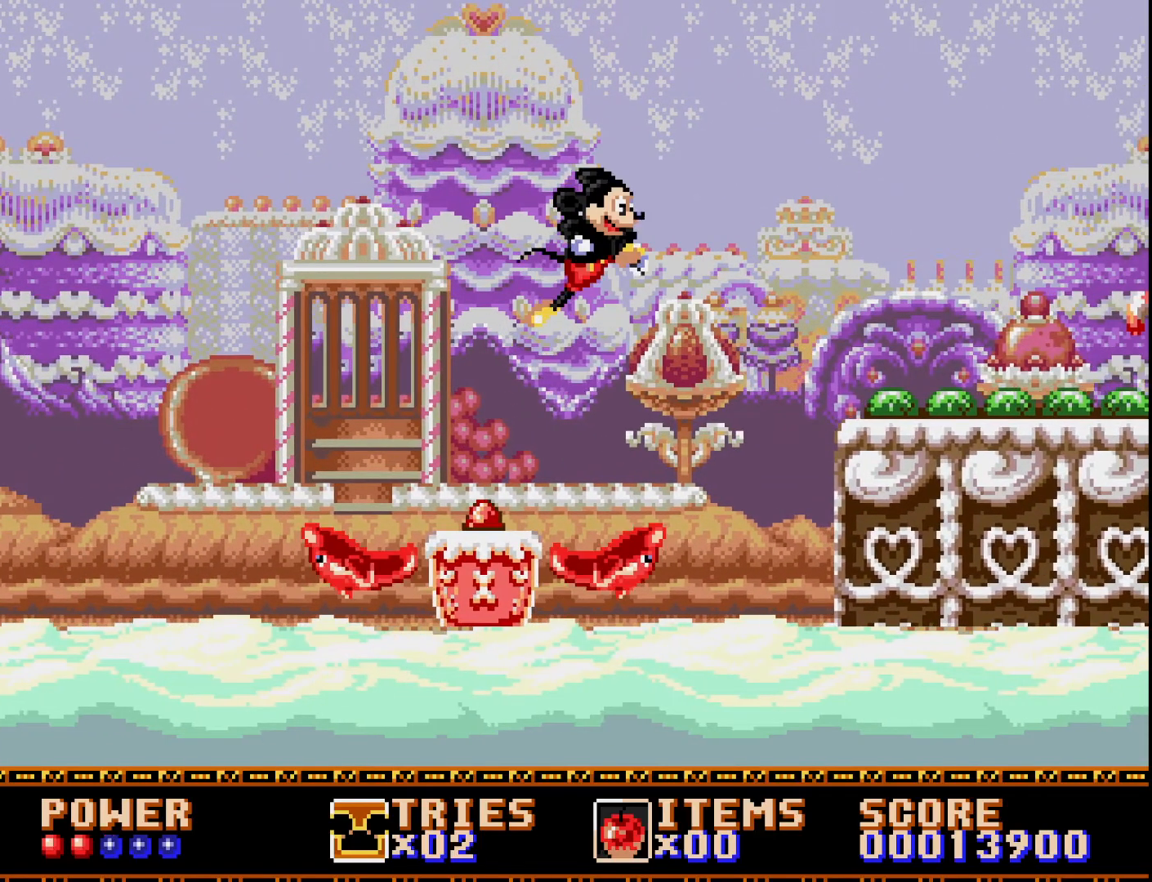
{"buttons": ["A", "DPAD_RIGHT"], "right_stick": "center", "events": [[283, "A", "up"], [333, "A", "down"]]}
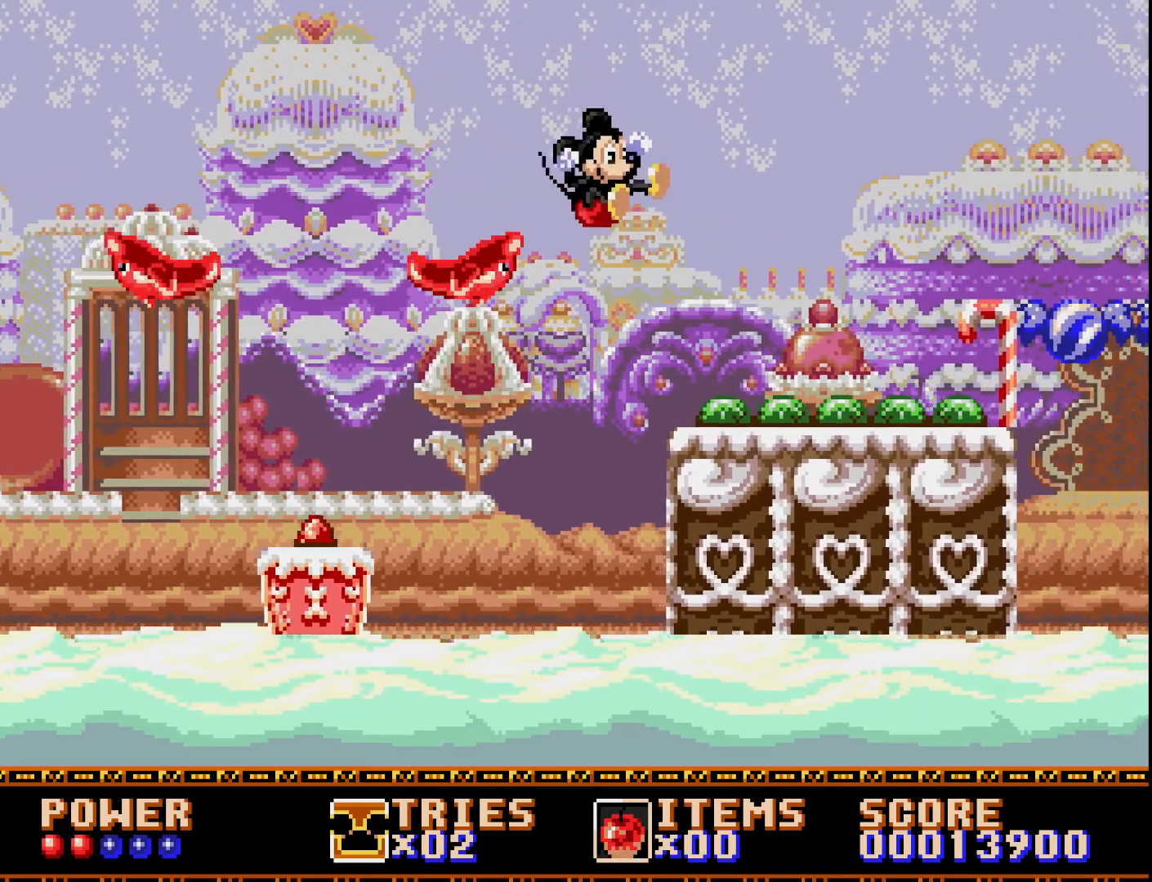
{"buttons": ["DPAD_RIGHT"], "right_stick": "center", "events": [[217, "A", "up"]]}
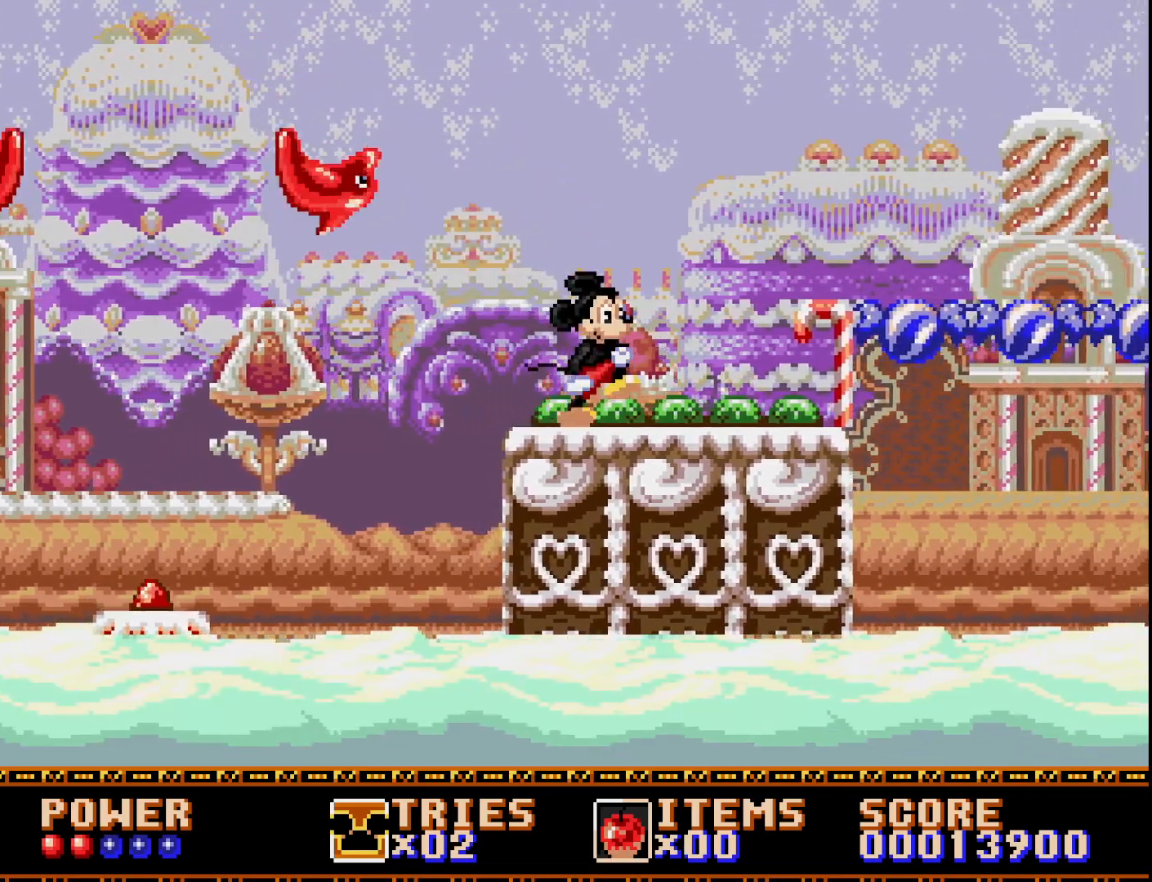
{"buttons": ["A", "DPAD_RIGHT"], "right_stick": "center", "events": [[217, "A", "down"]]}
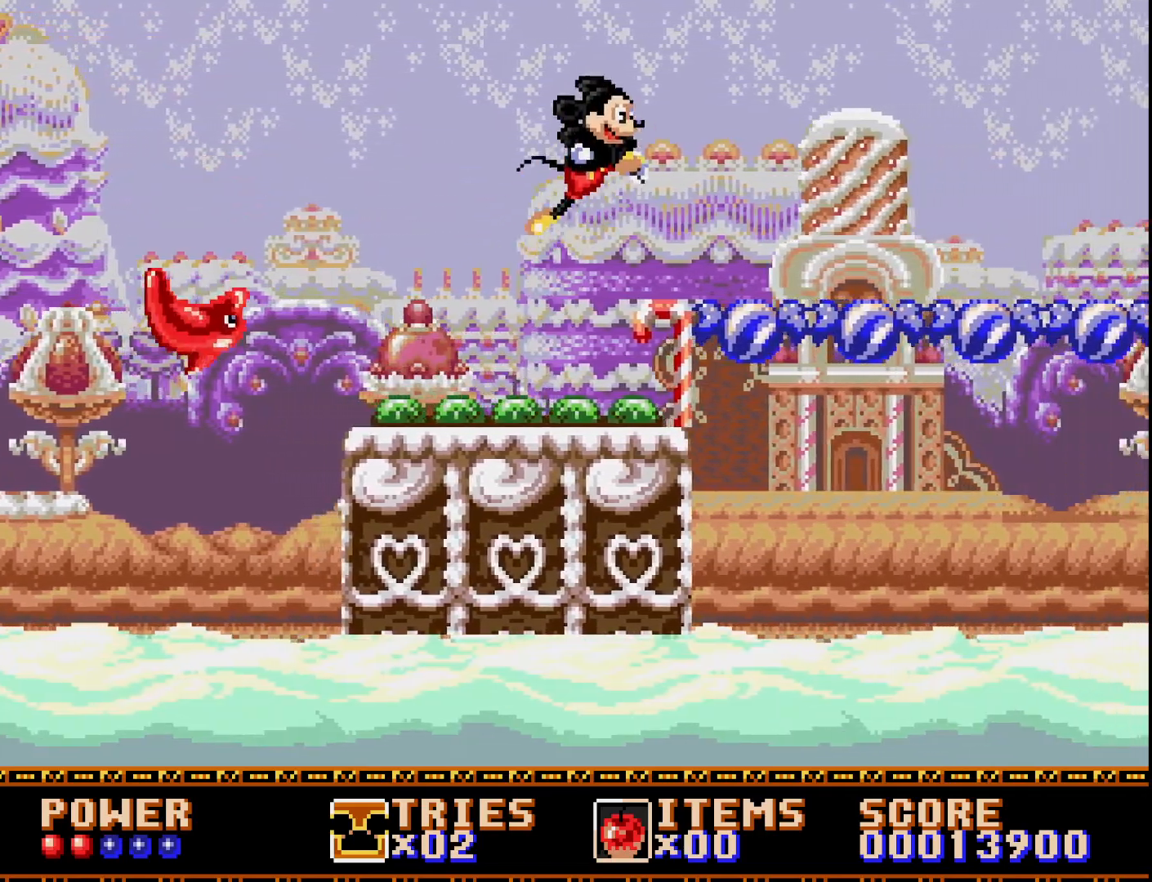
{"buttons": ["DPAD_RIGHT"], "right_stick": "center", "events": [[50, "A", "up"]]}
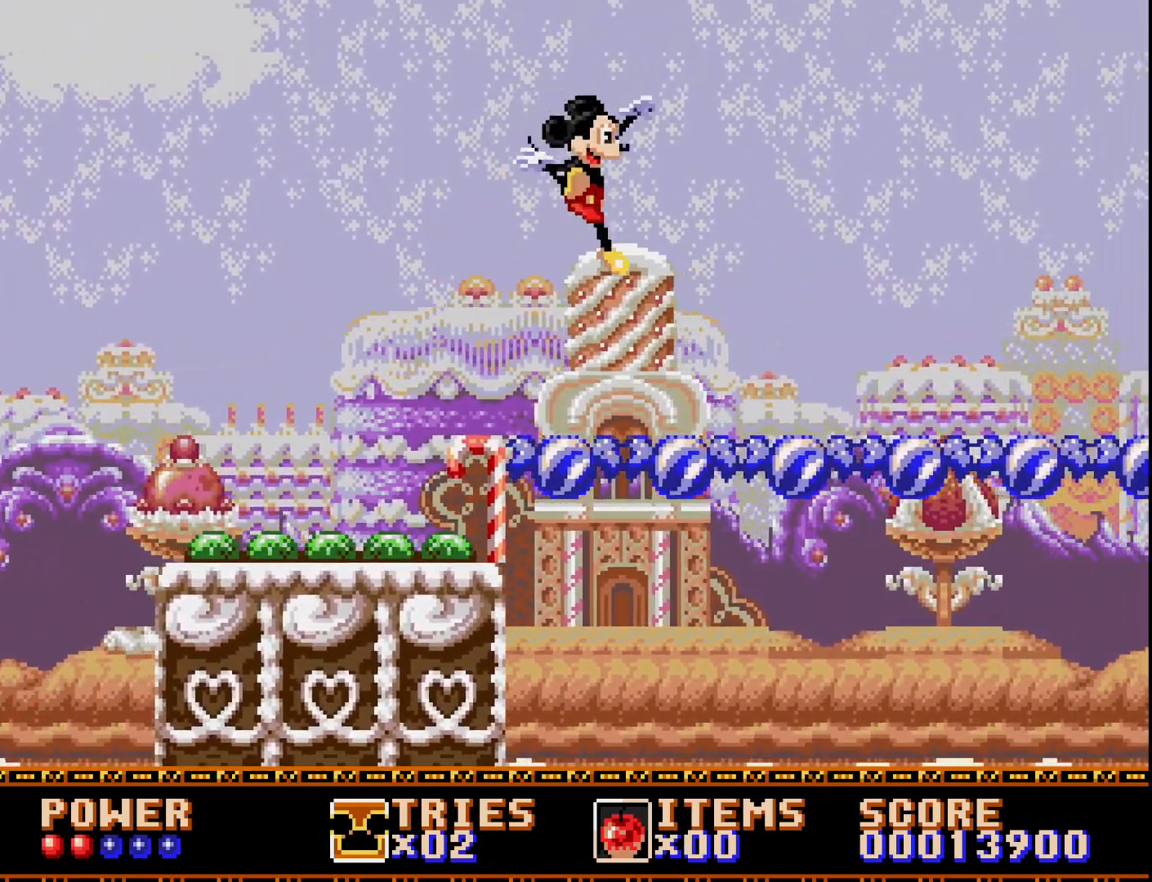
{"buttons": ["DPAD_RIGHT"], "right_stick": "center", "events": []}
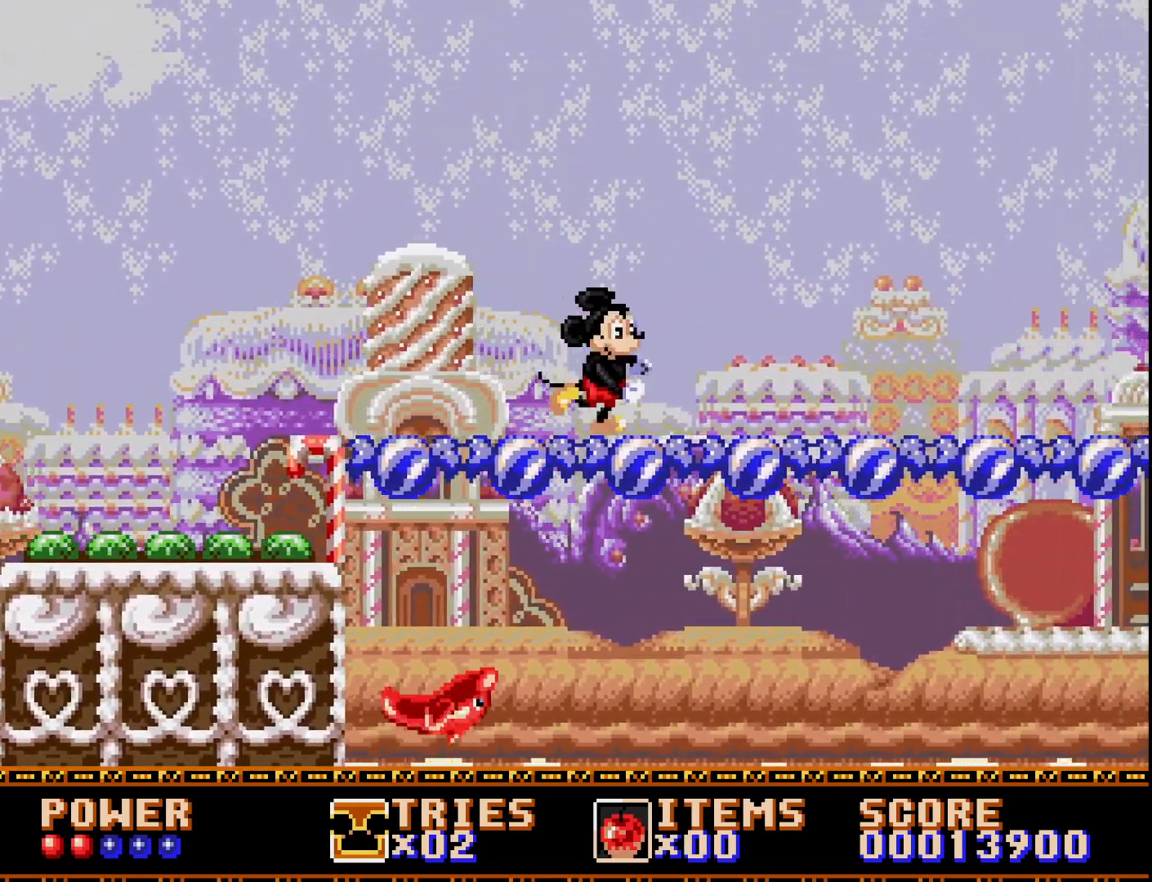
{"buttons": ["A", "DPAD_RIGHT"], "right_stick": "center", "events": [[317, "A", "down"]]}
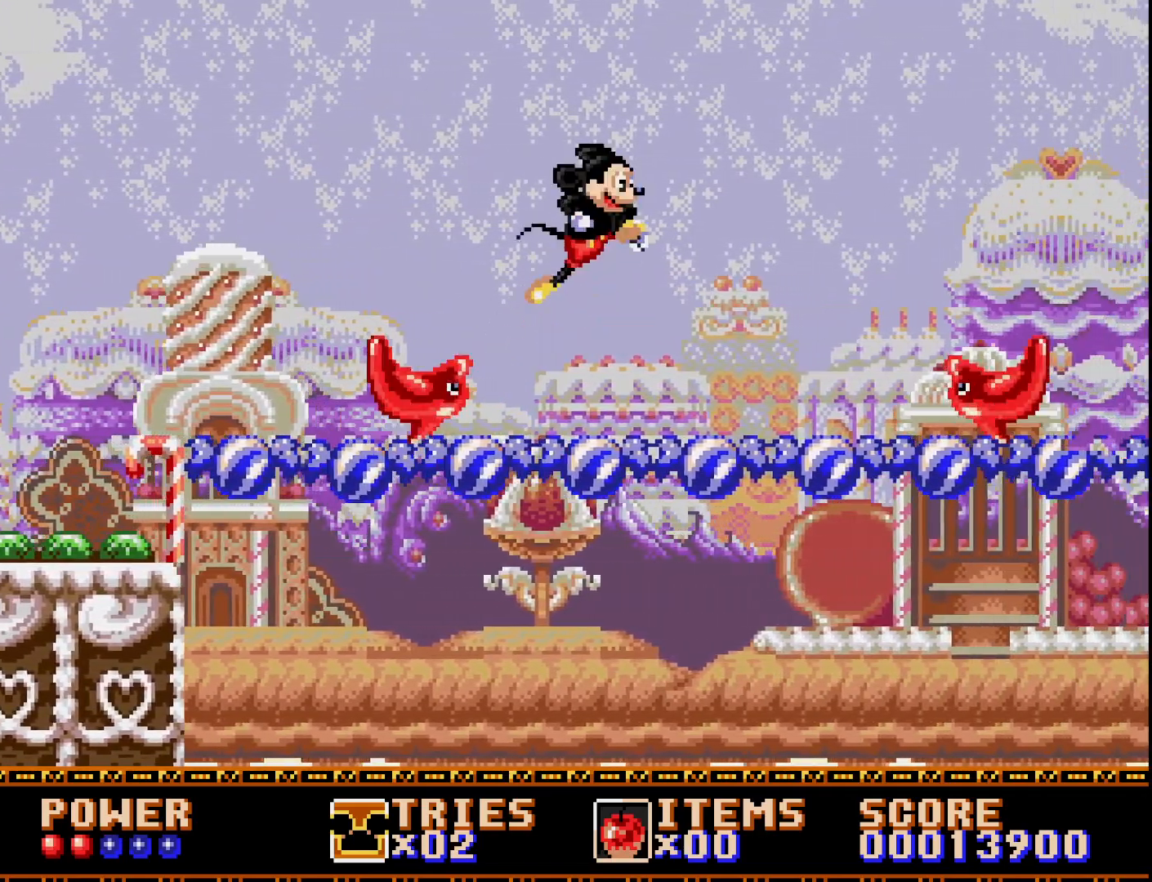
{"buttons": ["A", "DPAD_LEFT"], "right_stick": "center", "events": [[83, "DPAD_RIGHT", "up"], [300, "DPAD_RIGHT", "down"], [350, "A", "up"], [417, "A", "down"], [417, "DPAD_RIGHT", "up"], [500, "DPAD_LEFT", "down"]]}
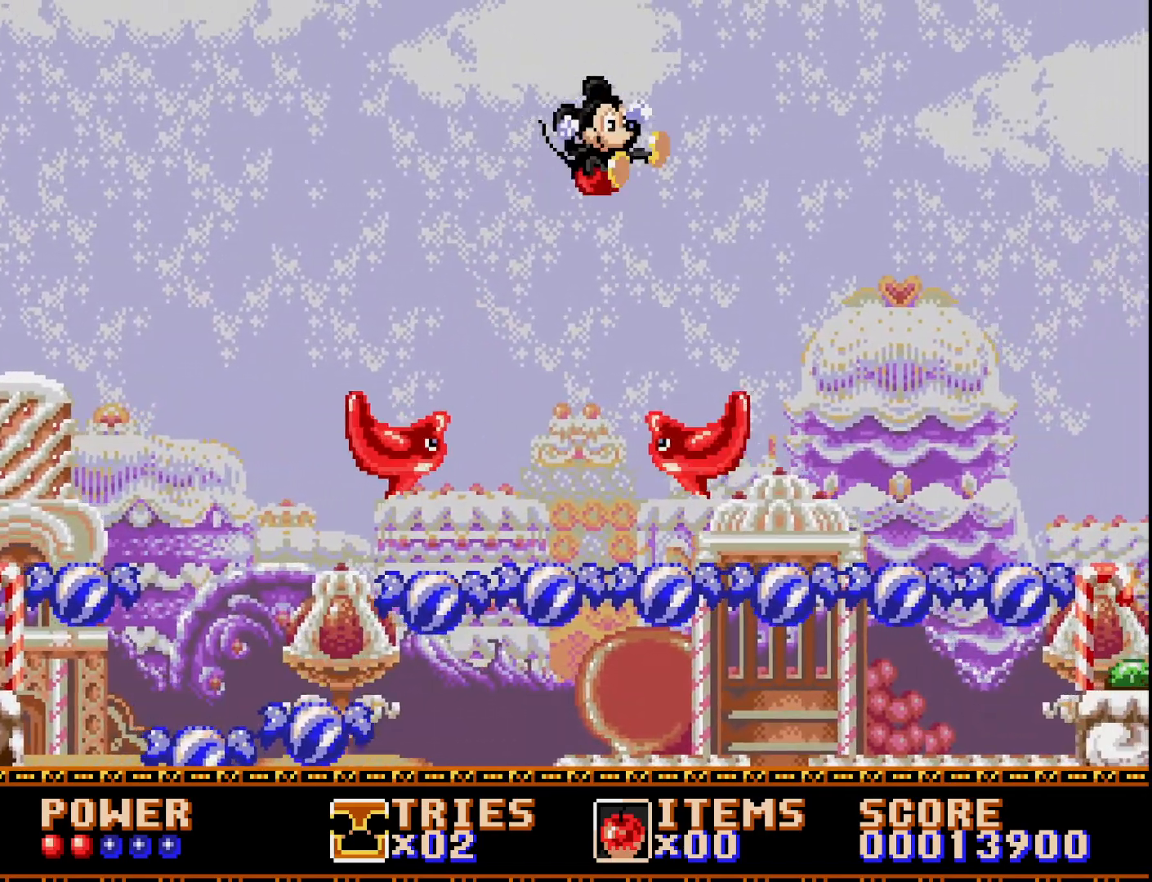
{"buttons": ["A", "DPAD_RIGHT"], "right_stick": "center", "events": [[117, "DPAD_LEFT", "up"], [400, "DPAD_RIGHT", "down"]]}
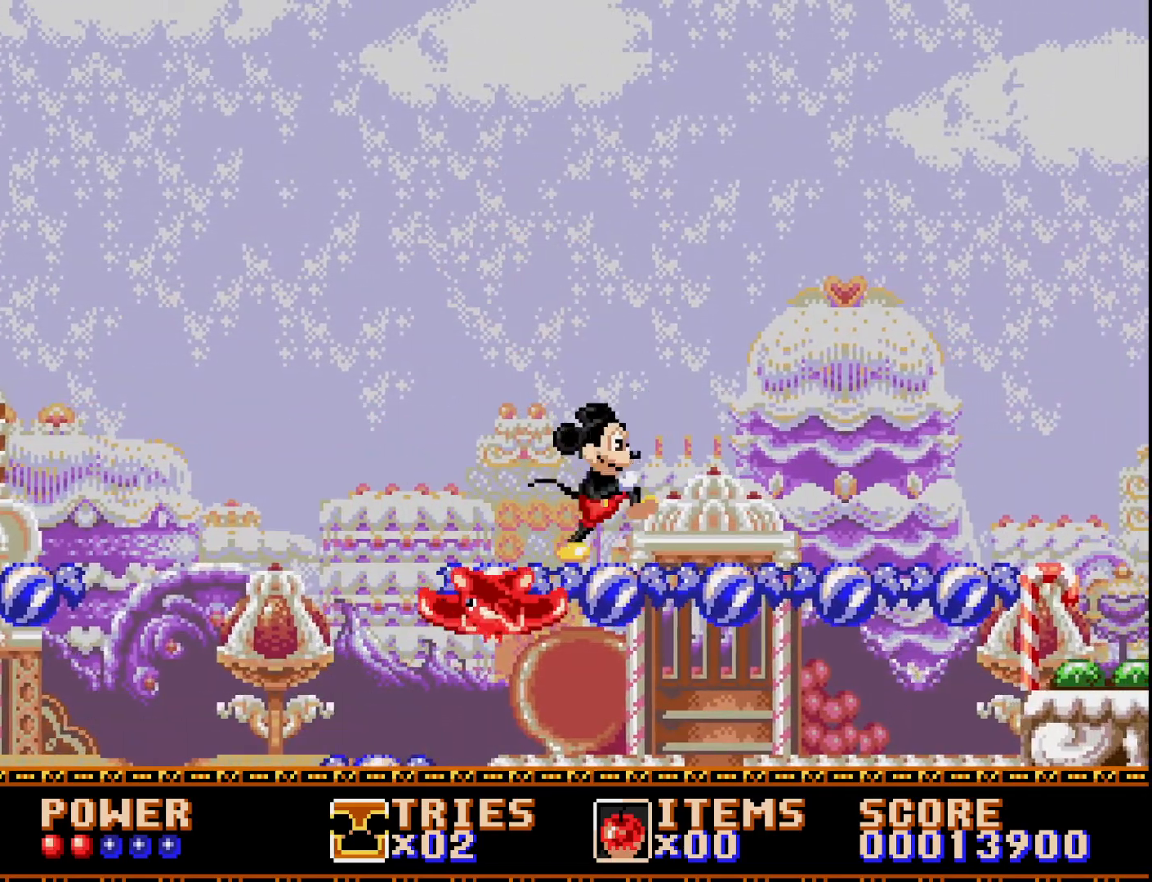
{"buttons": ["A", "DPAD_RIGHT"], "right_stick": "center", "events": [[133, "A", "up"], [317, "A", "down"]]}
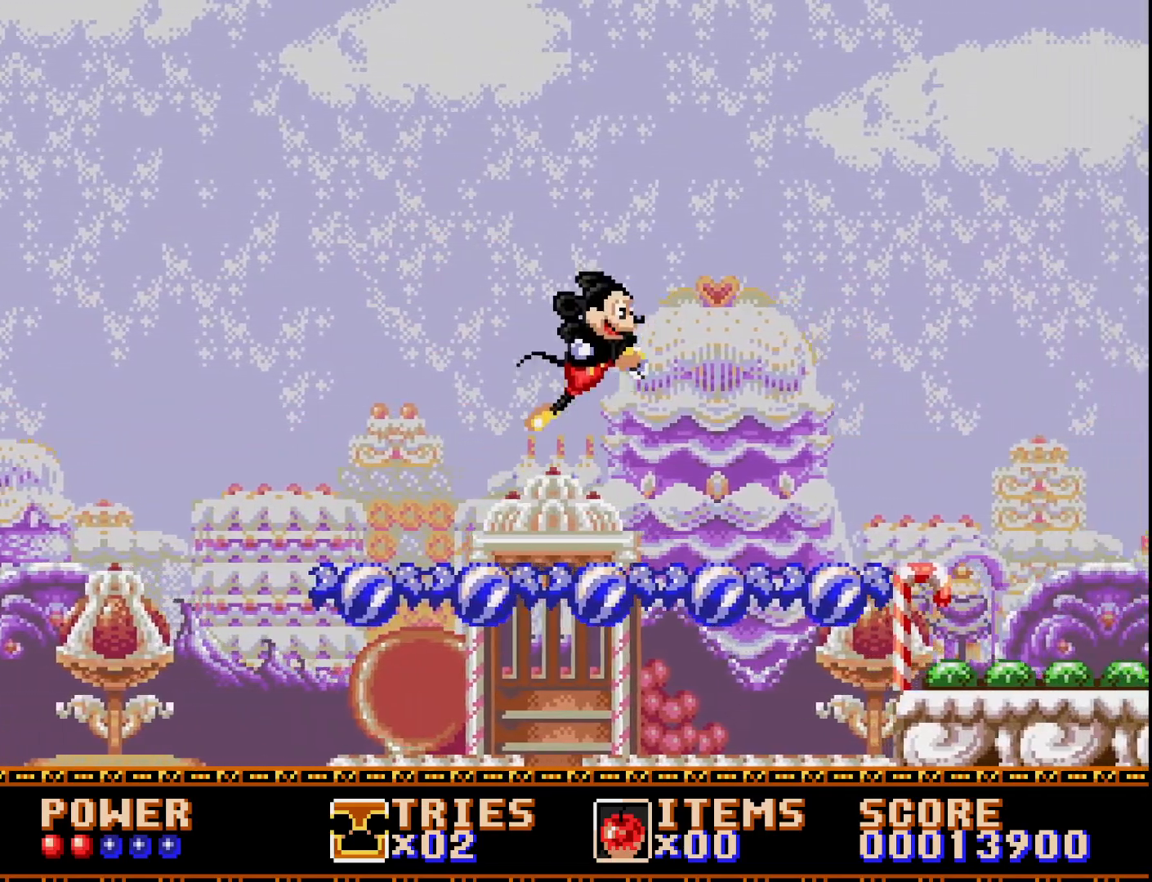
{"buttons": ["DPAD_RIGHT"], "right_stick": "center", "events": [[450, "A", "up"]]}
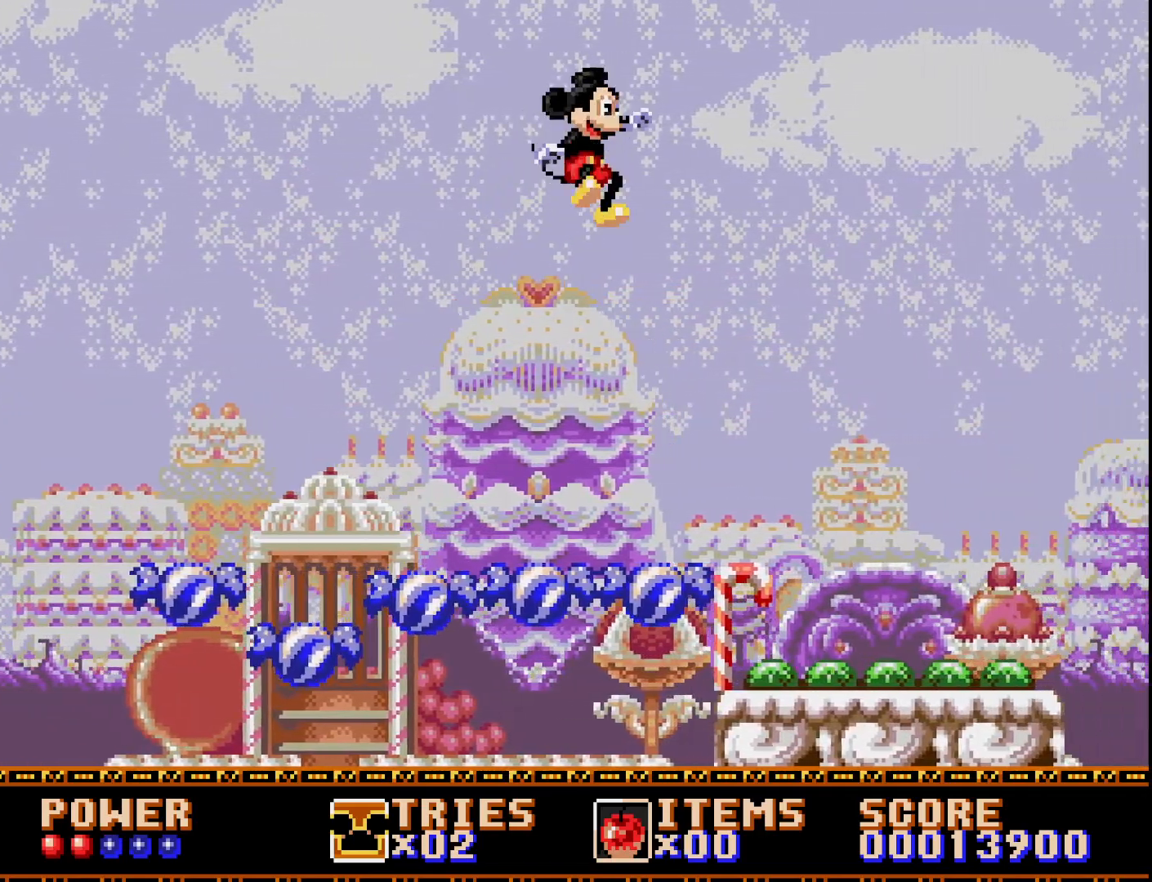
{"buttons": ["DPAD_RIGHT"], "right_stick": "center", "events": [[83, "A", "down"], [367, "A", "up"]]}
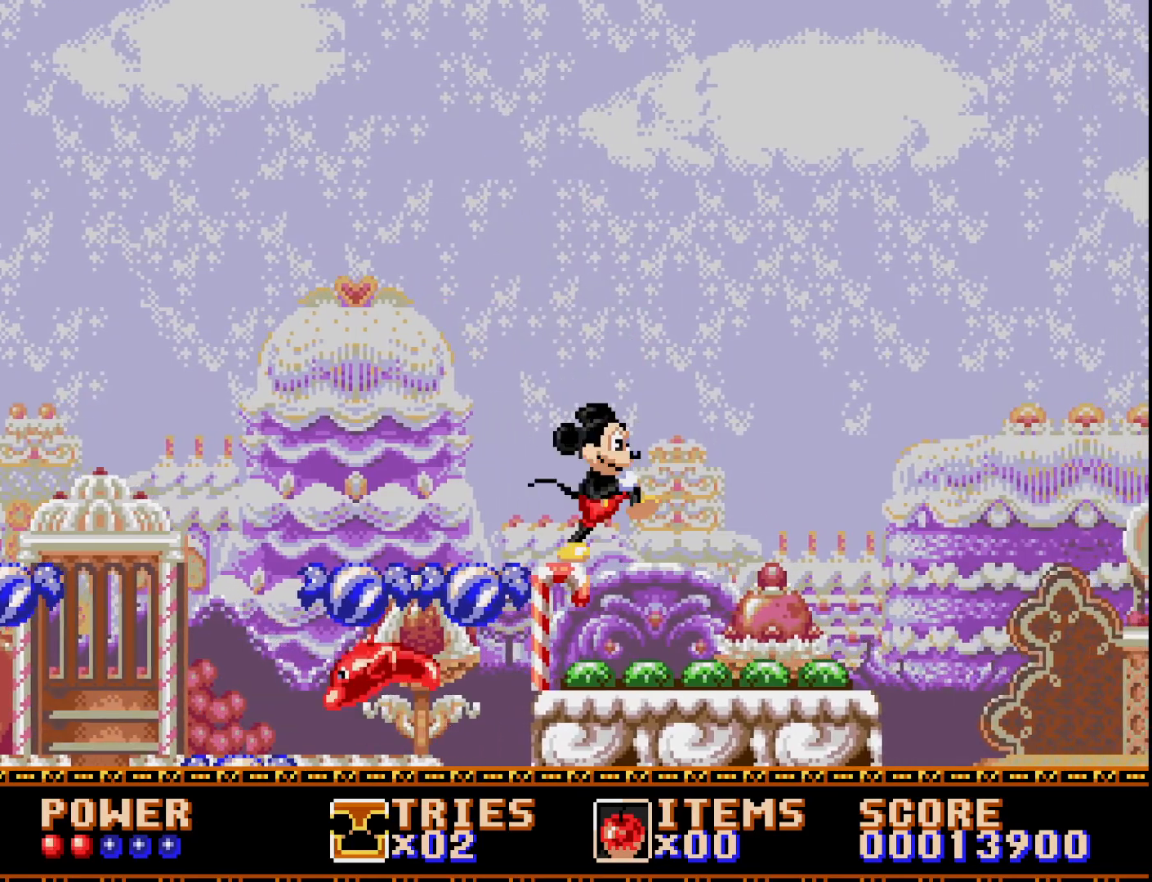
{"buttons": ["DPAD_RIGHT"], "right_stick": "center", "events": []}
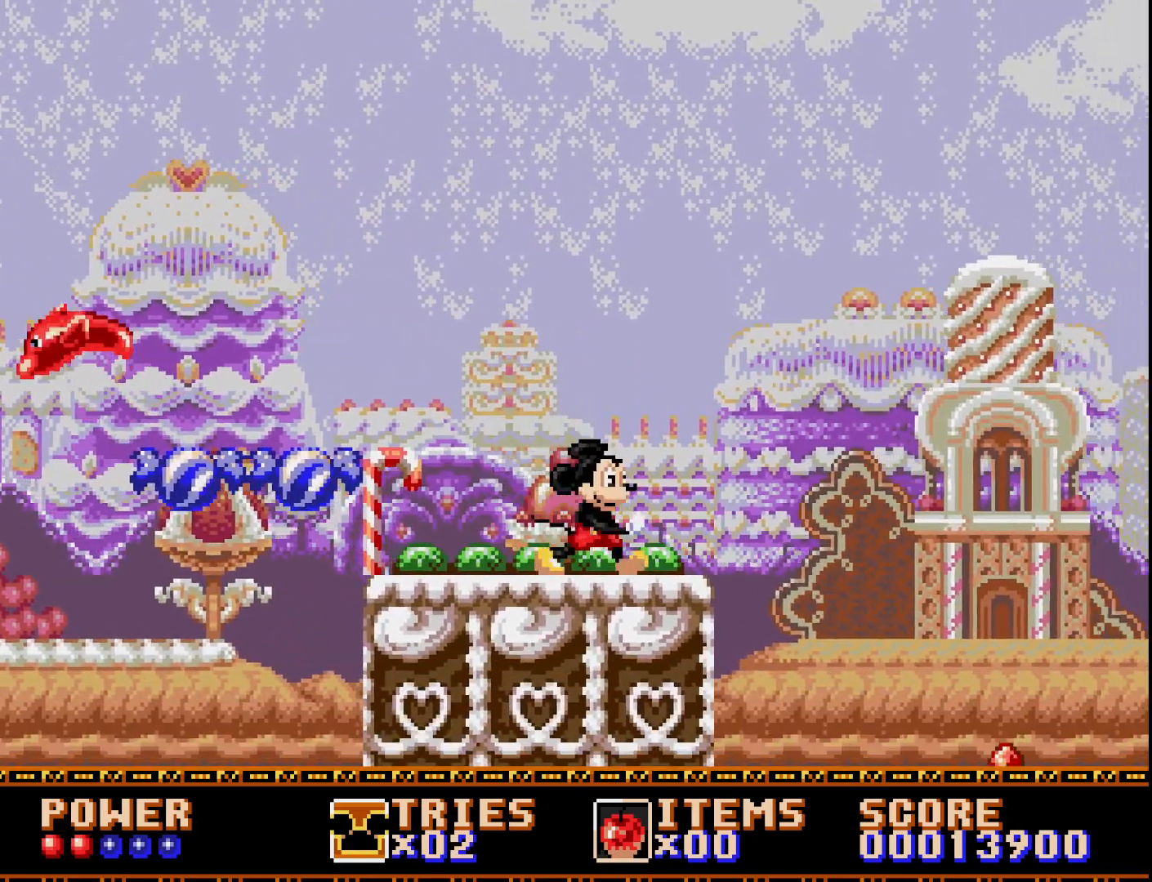
{"buttons": ["DPAD_RIGHT"], "right_stick": "center", "events": [[233, "A", "down"], [450, "A", "up"]]}
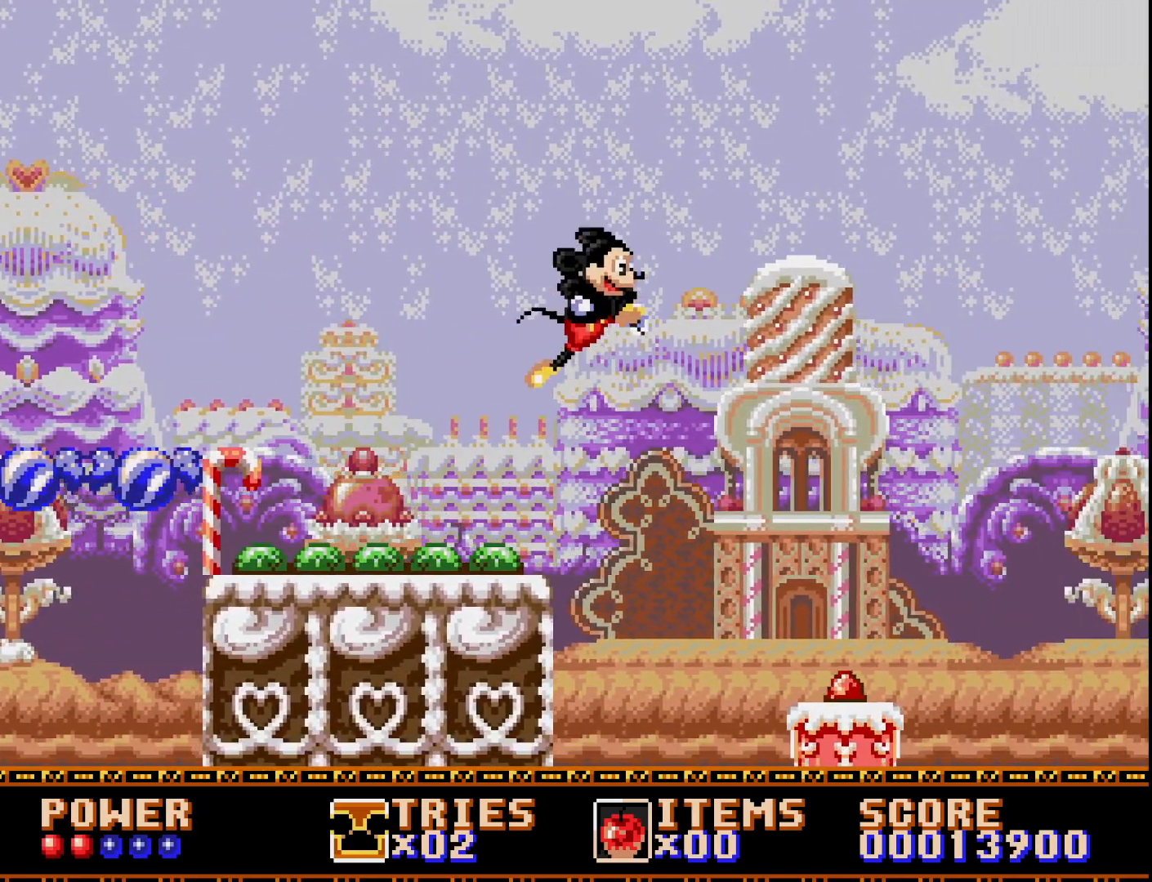
{"buttons": [], "right_stick": "center", "events": [[433, "DPAD_RIGHT", "up"]]}
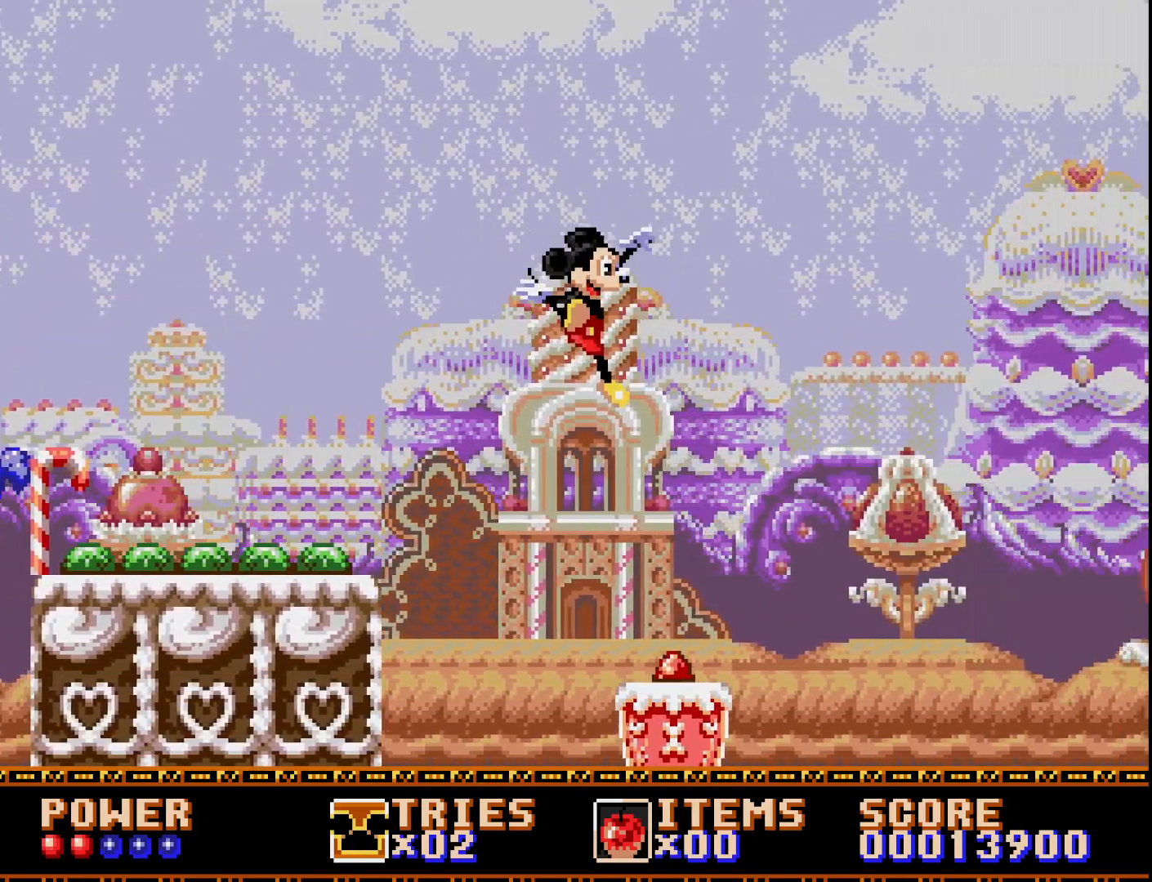
{"buttons": ["A", "DPAD_RIGHT"], "right_stick": "center", "events": [[50, "DPAD_LEFT", "down"], [183, "DPAD_LEFT", "up"], [250, "DPAD_RIGHT", "down"], [450, "A", "down"]]}
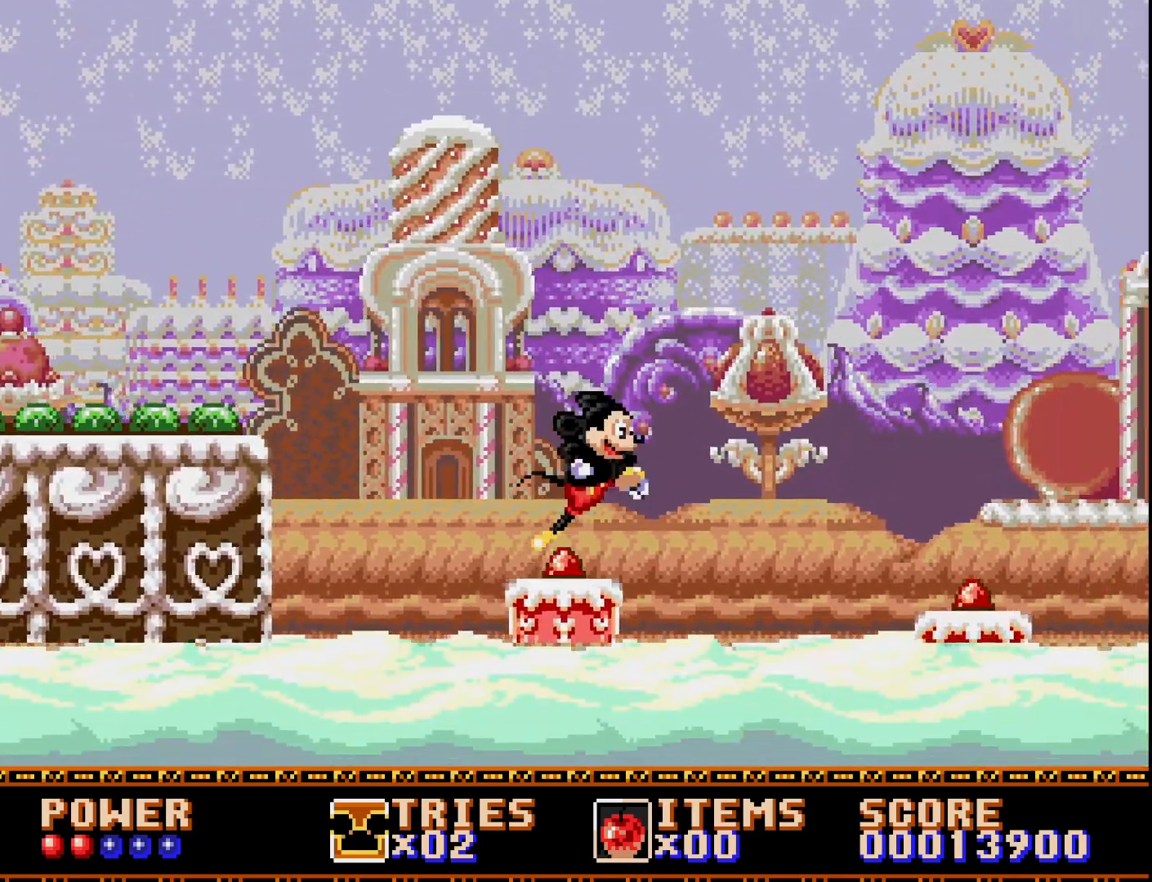
{"buttons": ["A", "DPAD_RIGHT"], "right_stick": "center", "events": []}
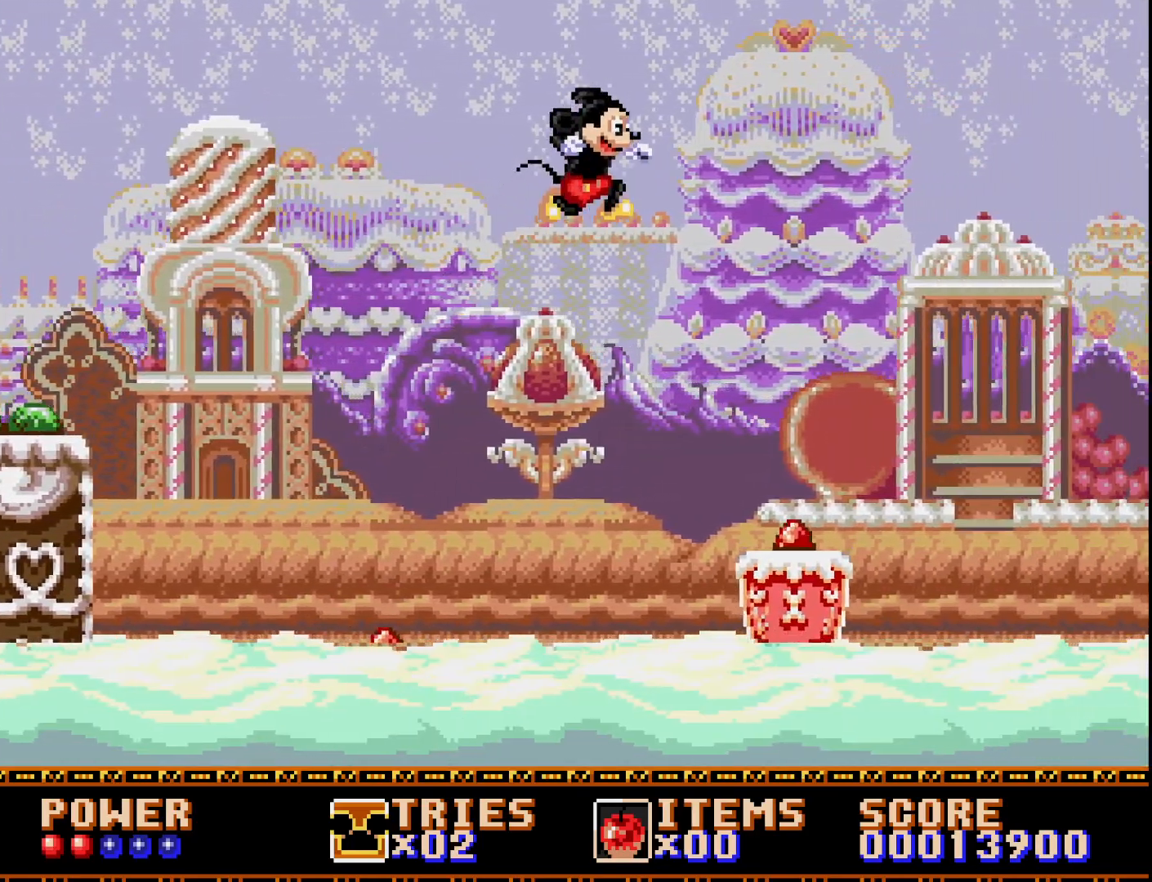
{"buttons": ["DPAD_LEFT"], "right_stick": "center", "events": [[100, "A", "up"], [317, "DPAD_RIGHT", "up"], [400, "DPAD_LEFT", "down"]]}
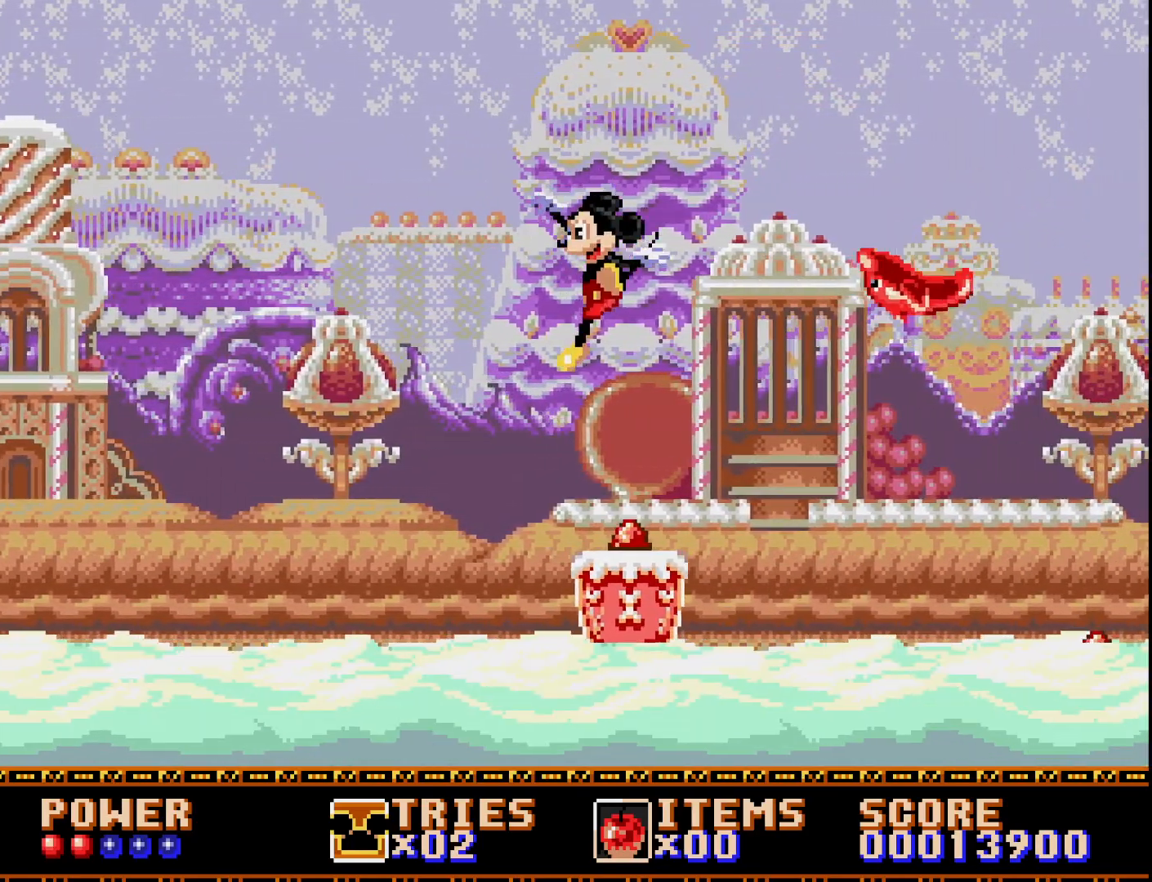
{"buttons": ["A", "DPAD_RIGHT"], "right_stick": "center", "events": [[33, "DPAD_LEFT", "up"], [100, "DPAD_LEFT", "down"], [183, "DPAD_LEFT", "up"], [217, "DPAD_RIGHT", "down"], [350, "A", "down"]]}
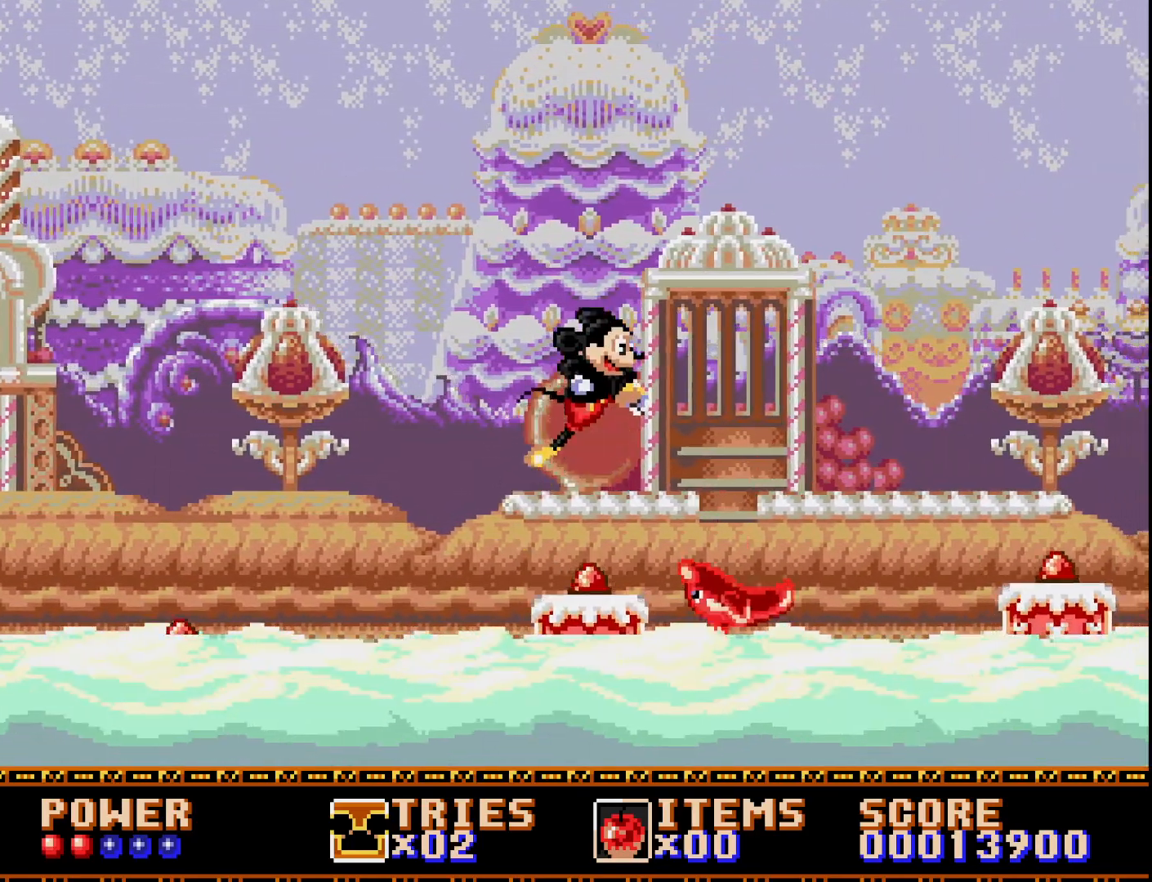
{"buttons": ["A", "DPAD_RIGHT"], "right_stick": "center", "events": []}
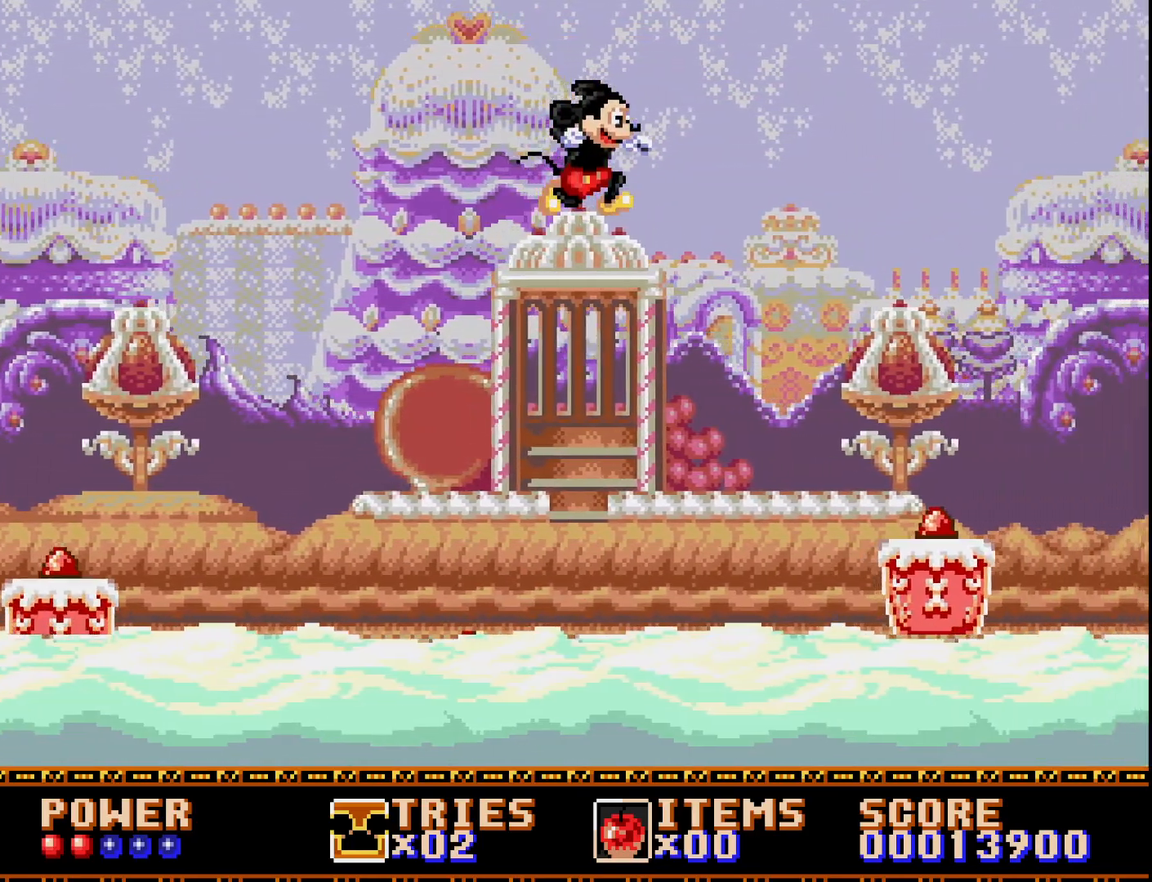
{"buttons": ["A", "DPAD_RIGHT"], "right_stick": "center", "events": [[183, "A", "up"], [267, "A", "down"]]}
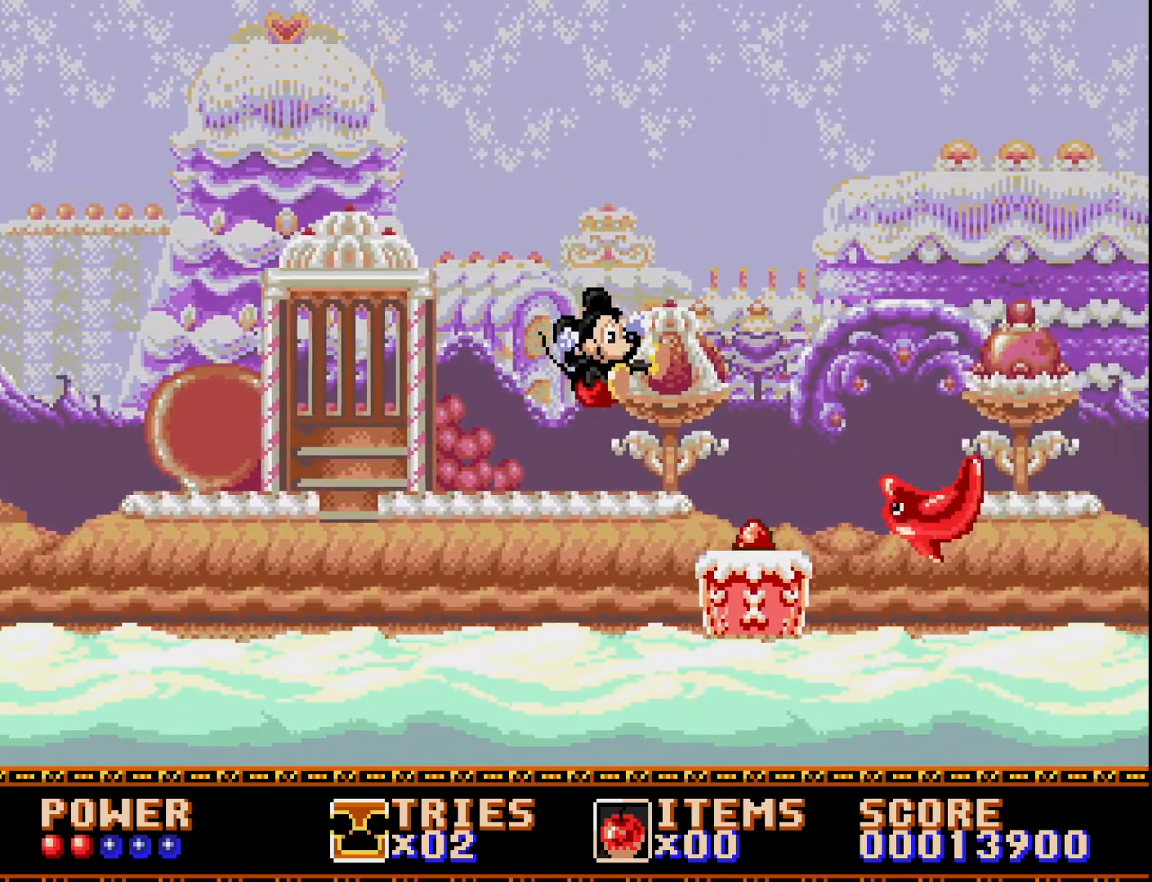
{"buttons": ["DPAD_RIGHT"], "right_stick": "center", "events": [[350, "A", "up"]]}
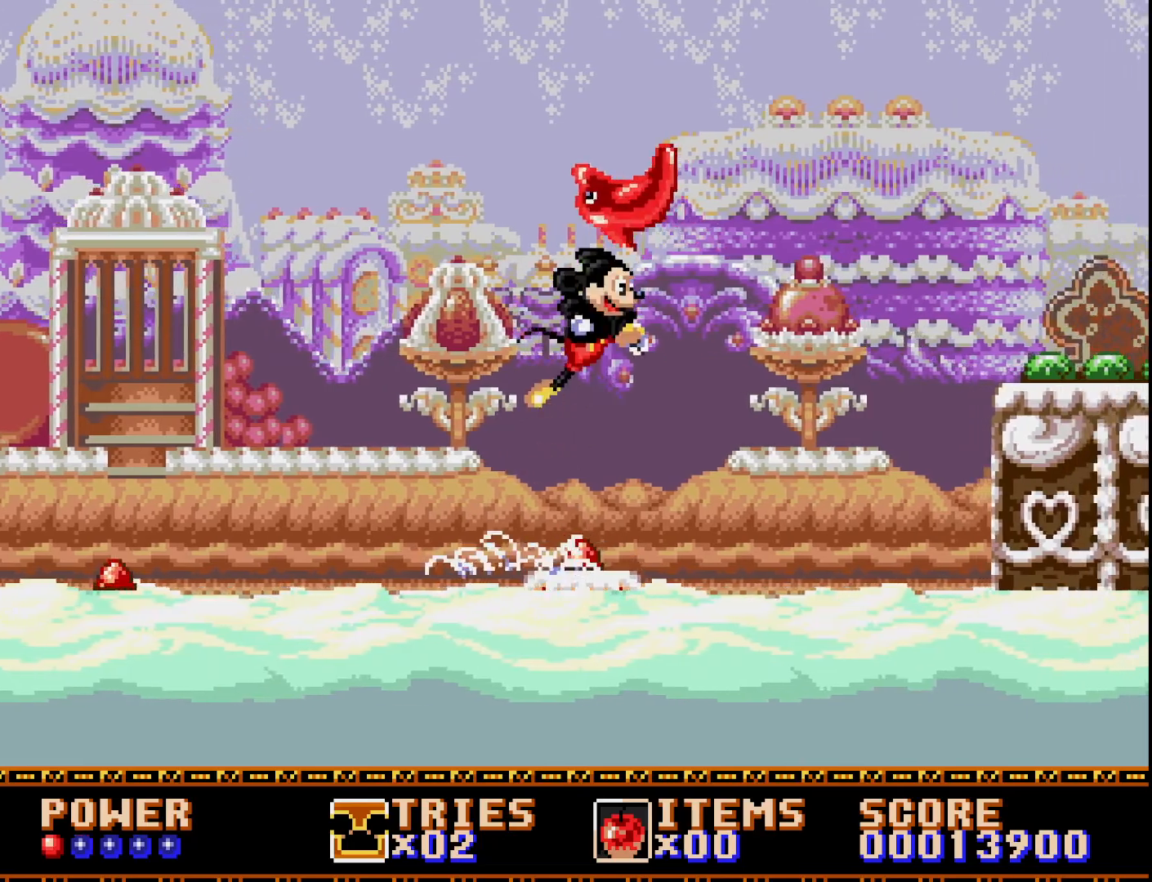
{"buttons": ["A", "DPAD_RIGHT"], "right_stick": "center", "events": [[283, "A", "down"]]}
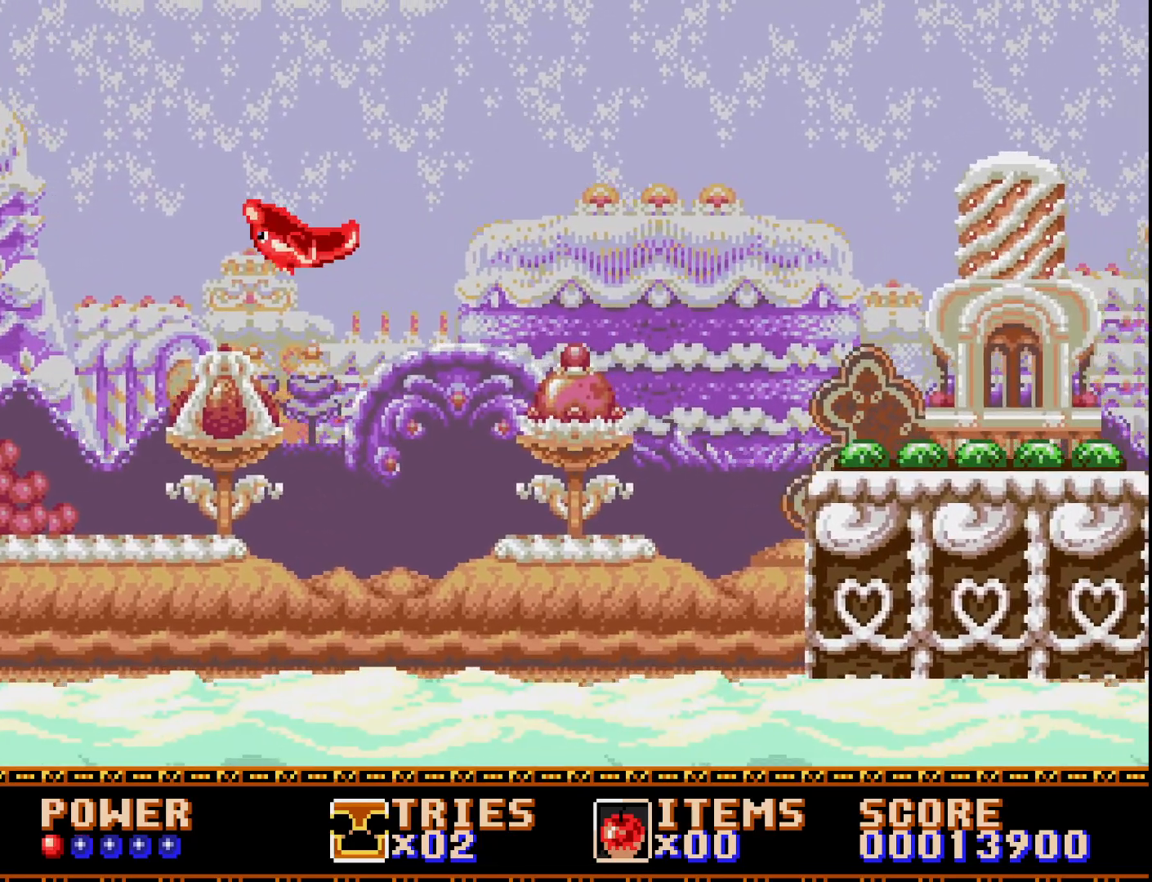
{"buttons": ["DPAD_RIGHT"], "right_stick": "center", "events": [[167, "A", "up"], [250, "A", "down"], [417, "A", "up"]]}
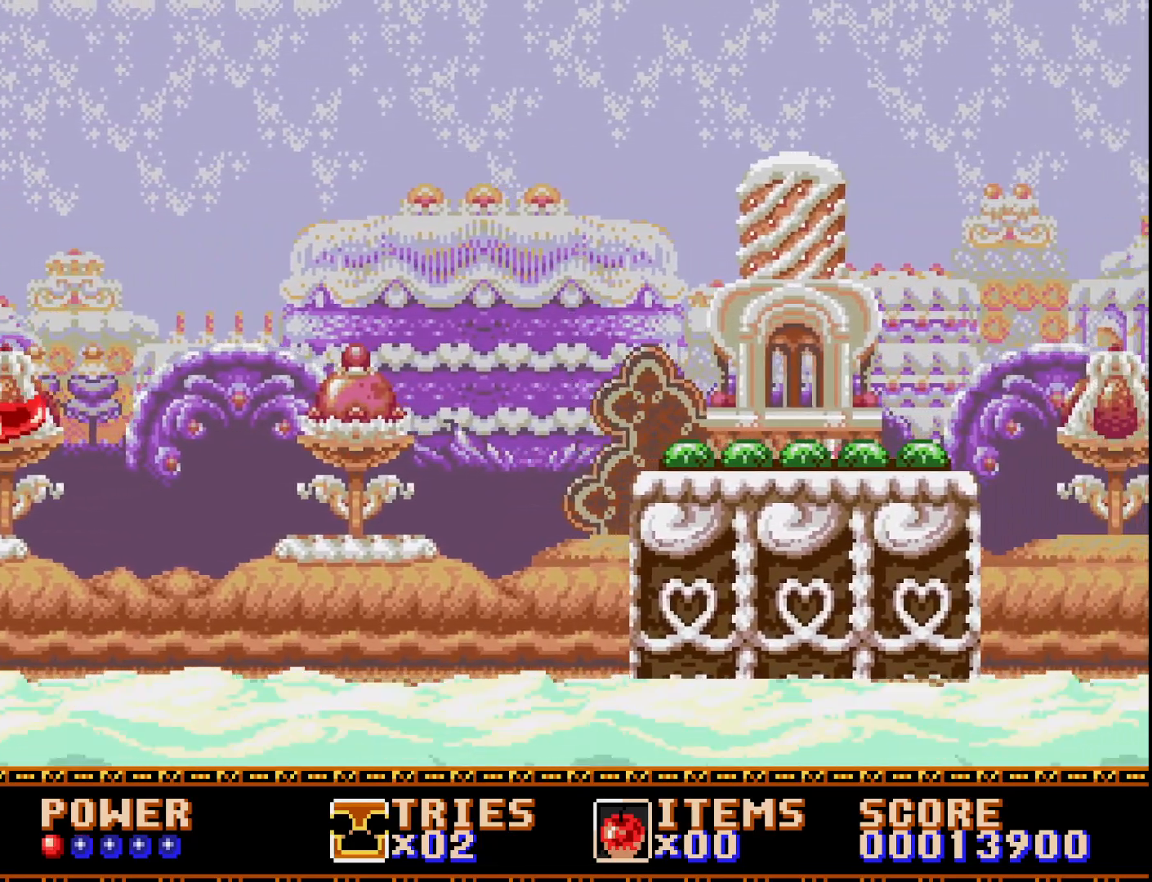
{"buttons": ["A", "DPAD_RIGHT"], "right_stick": "center", "events": [[33, "A", "down"], [167, "A", "up"], [283, "A", "down"]]}
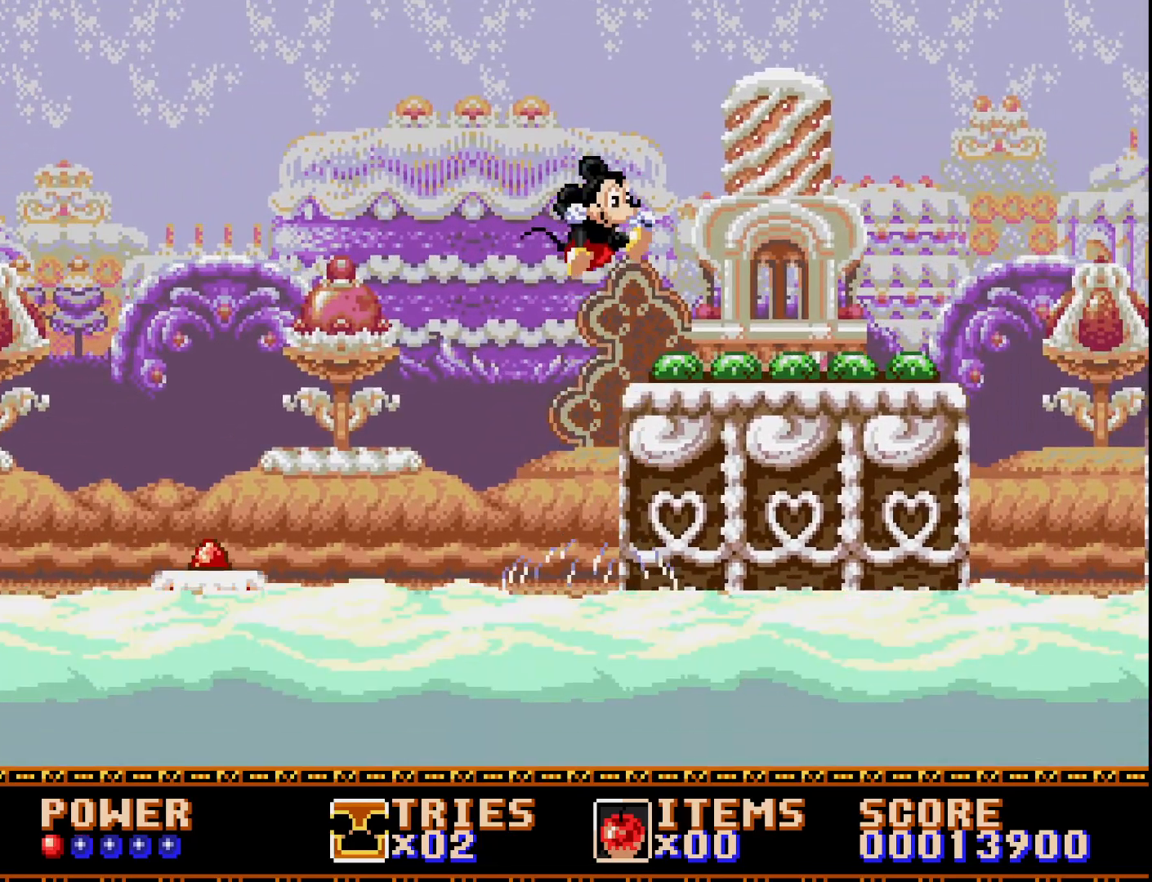
{"buttons": ["DPAD_RIGHT"], "right_stick": "center", "events": [[217, "A", "up"]]}
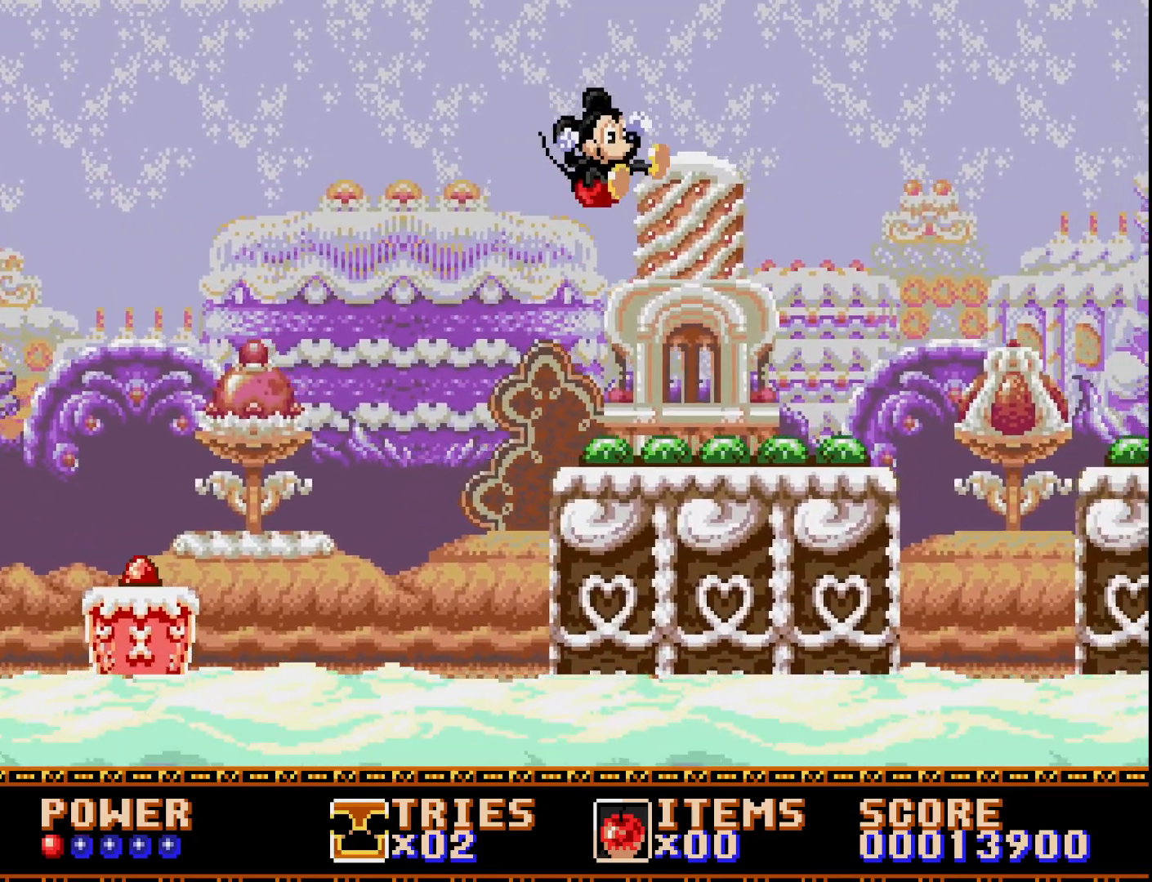
{"buttons": ["DPAD_RIGHT"], "right_stick": "center", "events": [[50, "DPAD_RIGHT", "up"], [250, "DPAD_RIGHT", "down"]]}